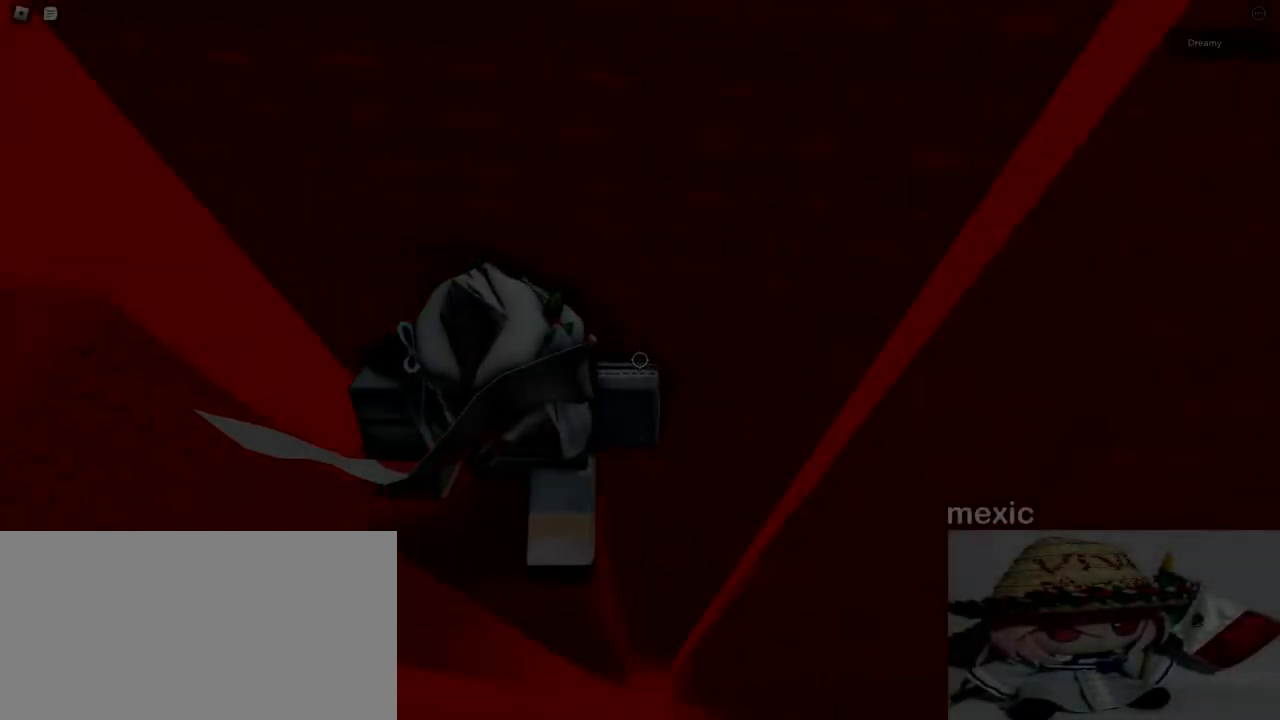
Gameplay with keyboard and mouse; each line is a JSON object with the keys and mouse buttons held at the frame after it. "events" lists presses ("down") and releases ("up") of "a", "ctrl", "d", "e", "q", "s", "shift", "space", "w", "mouse_left", "mouse_wheel", "mouse_right", "mouse_mb4" and "mouse_mb5" between this image and that frame as [ms after this image, input, new state], when the widget could be followed in between. "mouse_left", "mouse_wheel", "mouse_right", "mouse_mb4", "mouse_mb5" = the "left", "wheel", "right", "mb4", "mb5" buttons of the "mouse" list. No other keys are recorded. "wheel" means that the mouse wheel is clicked or scrolled. Mouse movement is not recorded.
{"keys": ["d"], "mouse": ["right"]}
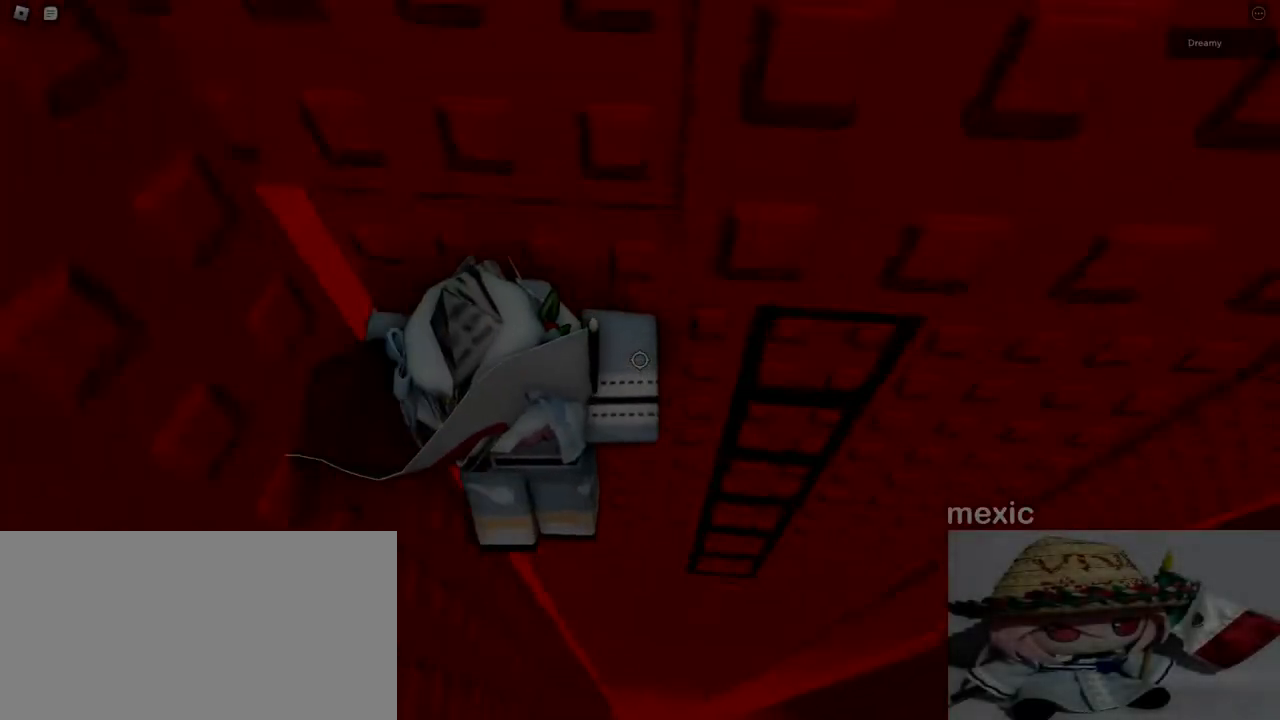
{"keys": ["d", "w"], "mouse": ["right"], "events": [[250, "w", "down"]]}
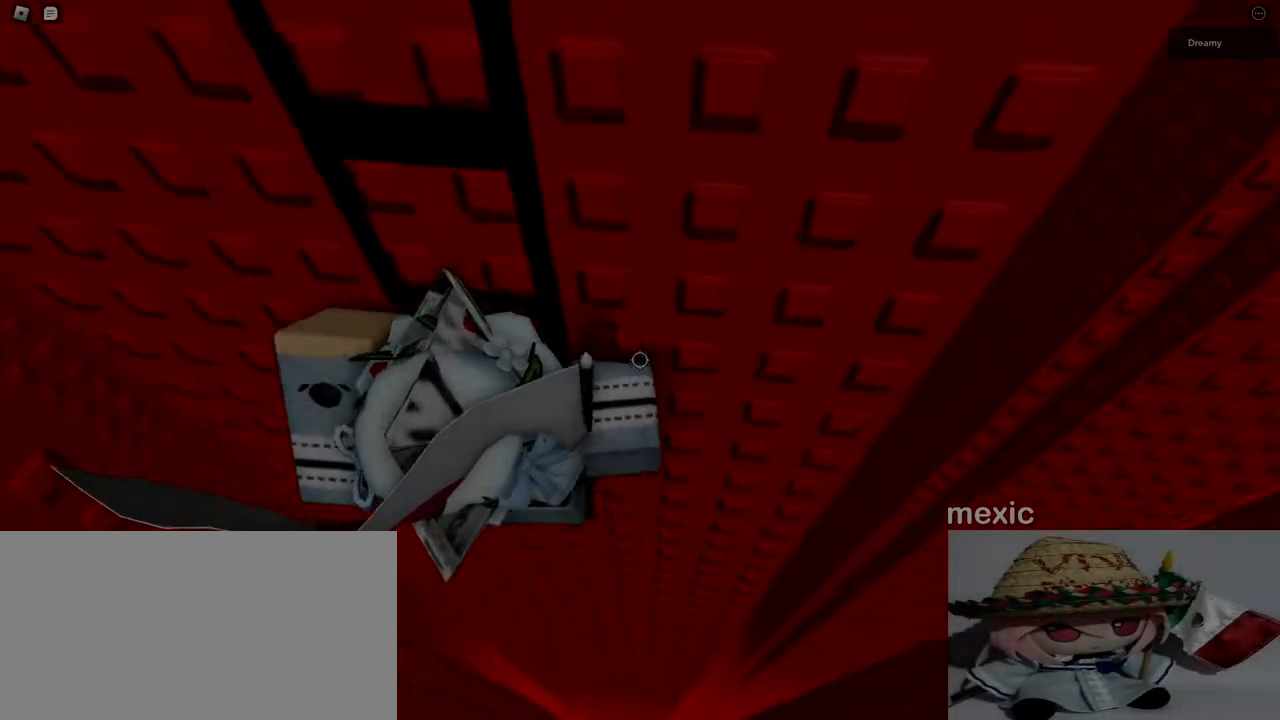
{"keys": ["w"], "mouse": ["right"]}
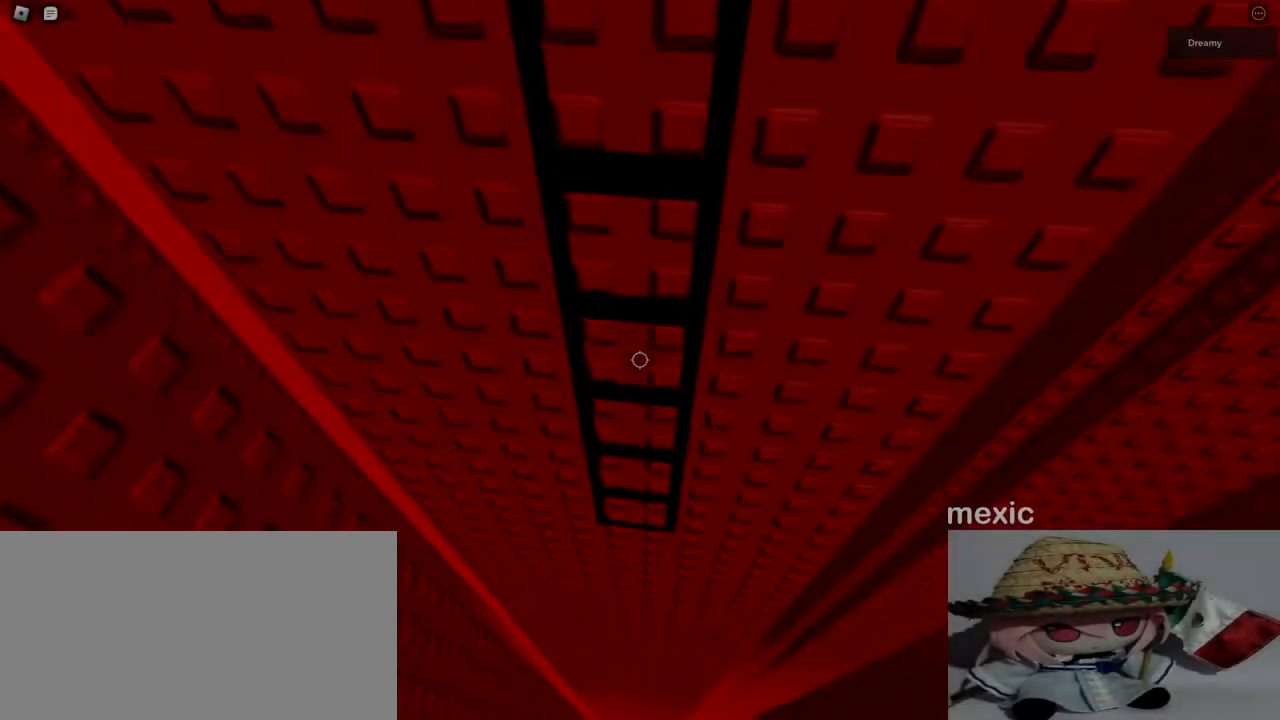
{"keys": ["w"], "mouse": ["right"], "events": []}
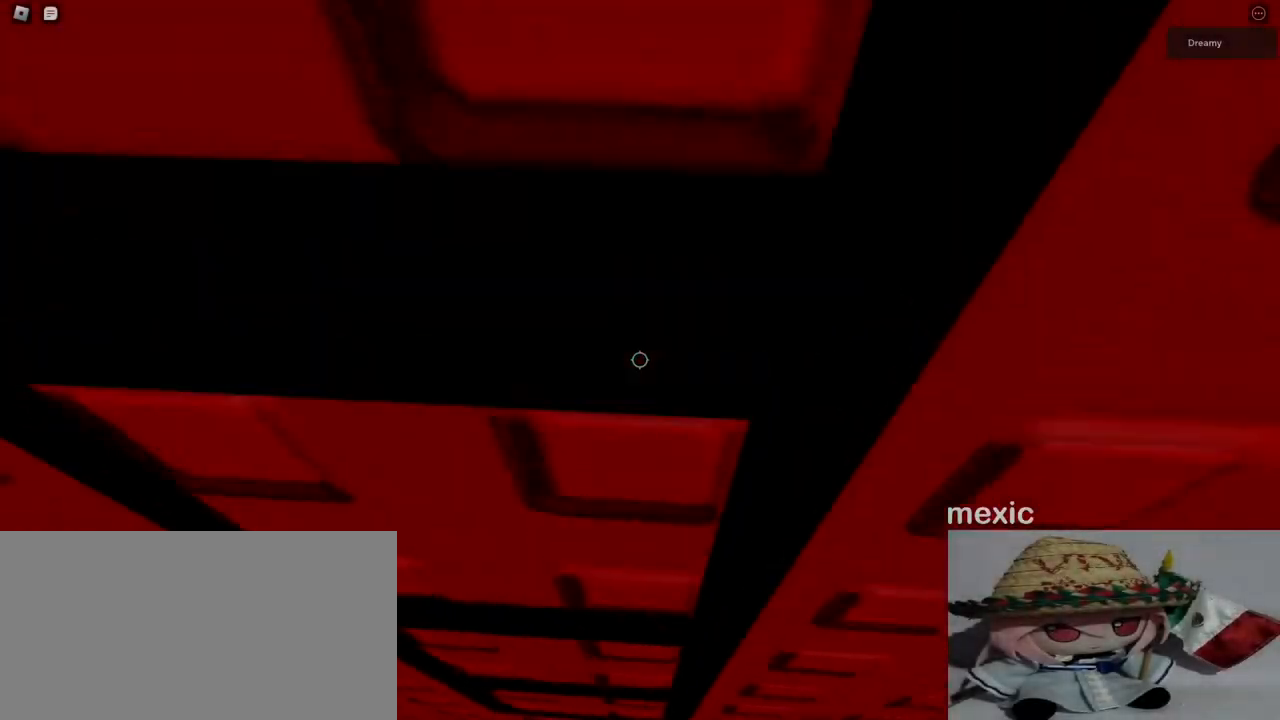
{"keys": ["d", "w"], "mouse": ["right"], "events": [[67, "d", "down"]]}
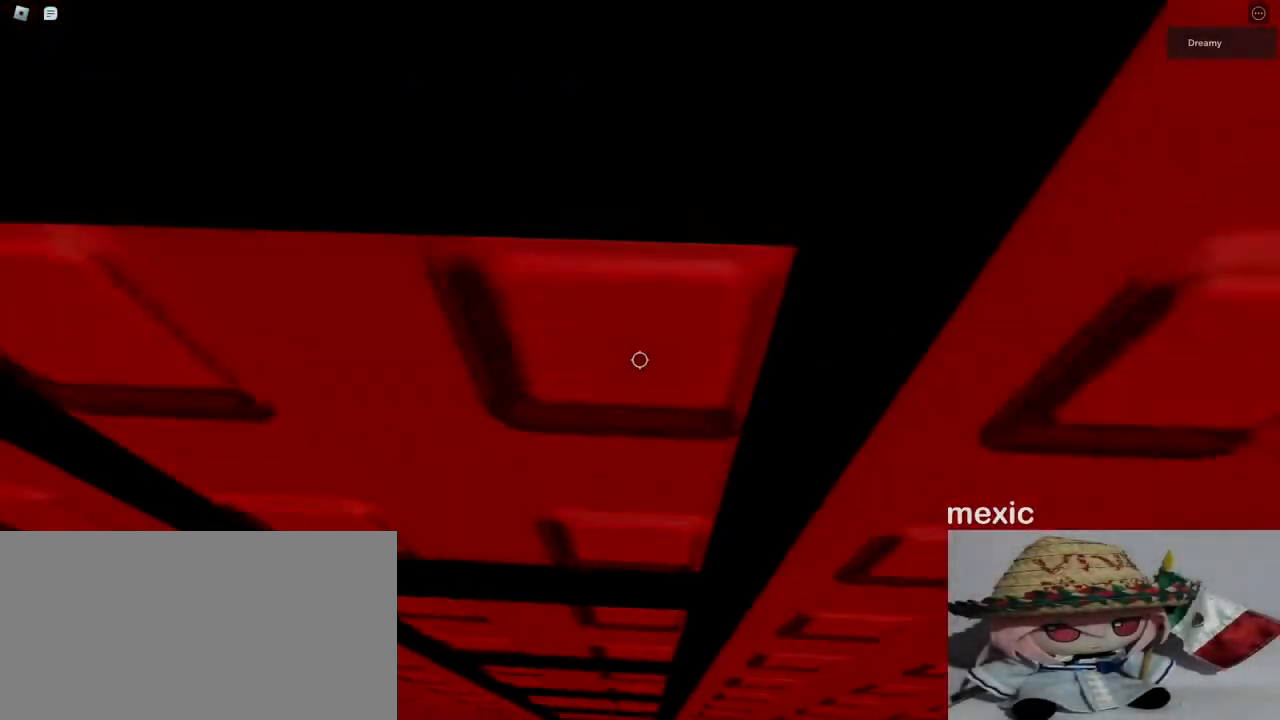
{"keys": ["d", "space", "w"], "mouse": ["right"], "events": [[250, "space", "down"]]}
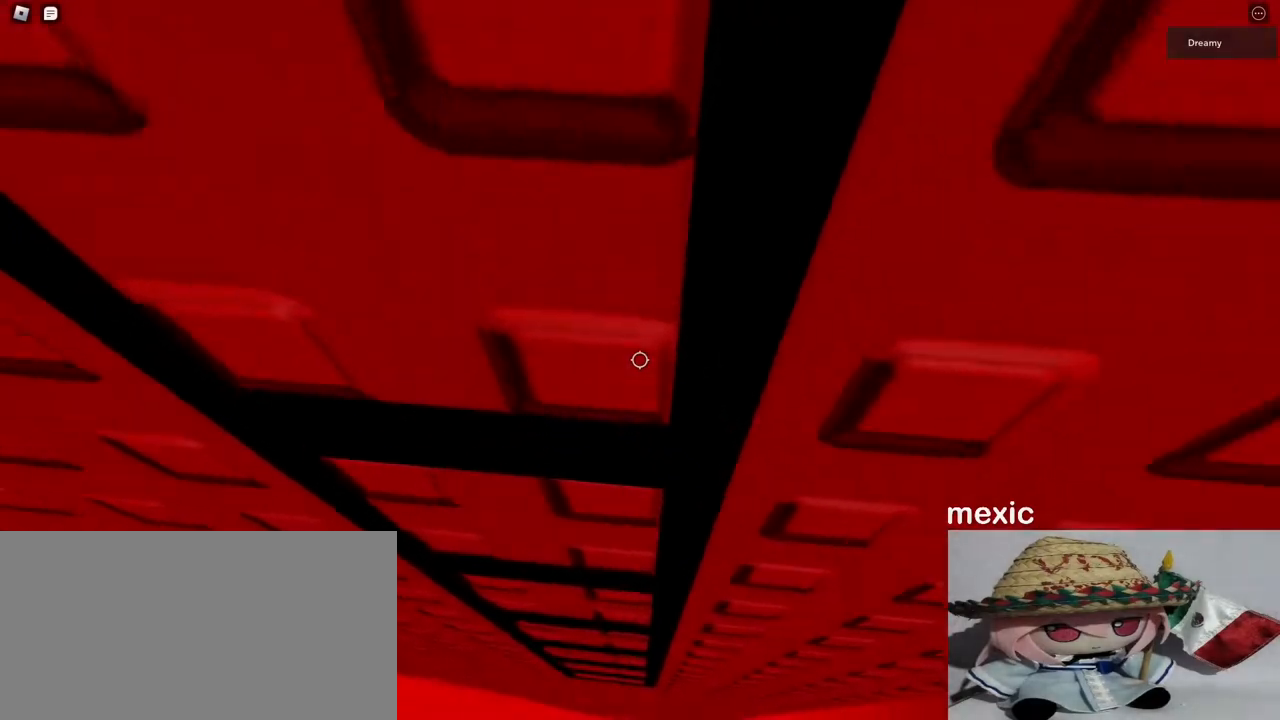
{"keys": ["d", "space", "w"], "mouse": ["right"], "events": []}
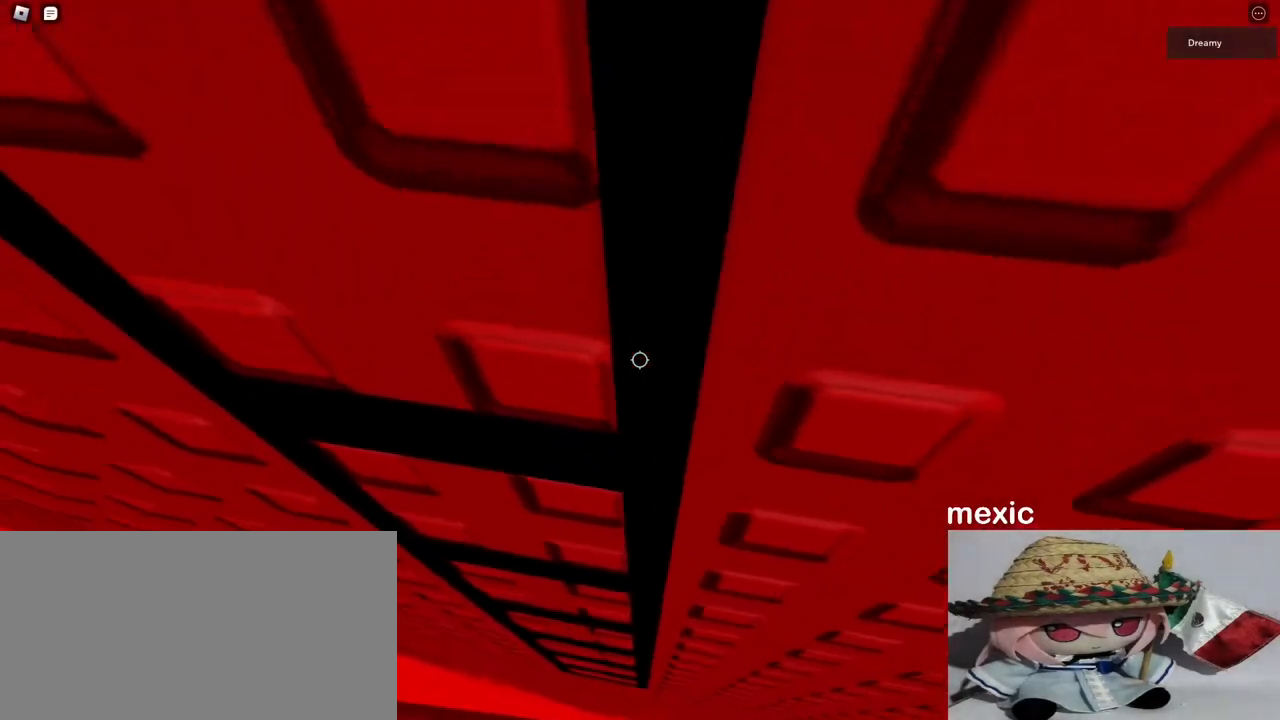
{"keys": ["s", "shift"], "mouse": ["right"], "events": [[167, "space", "up"], [200, "d", "up"], [233, "w", "up"], [367, "s", "down"], [383, "shift", "down"]]}
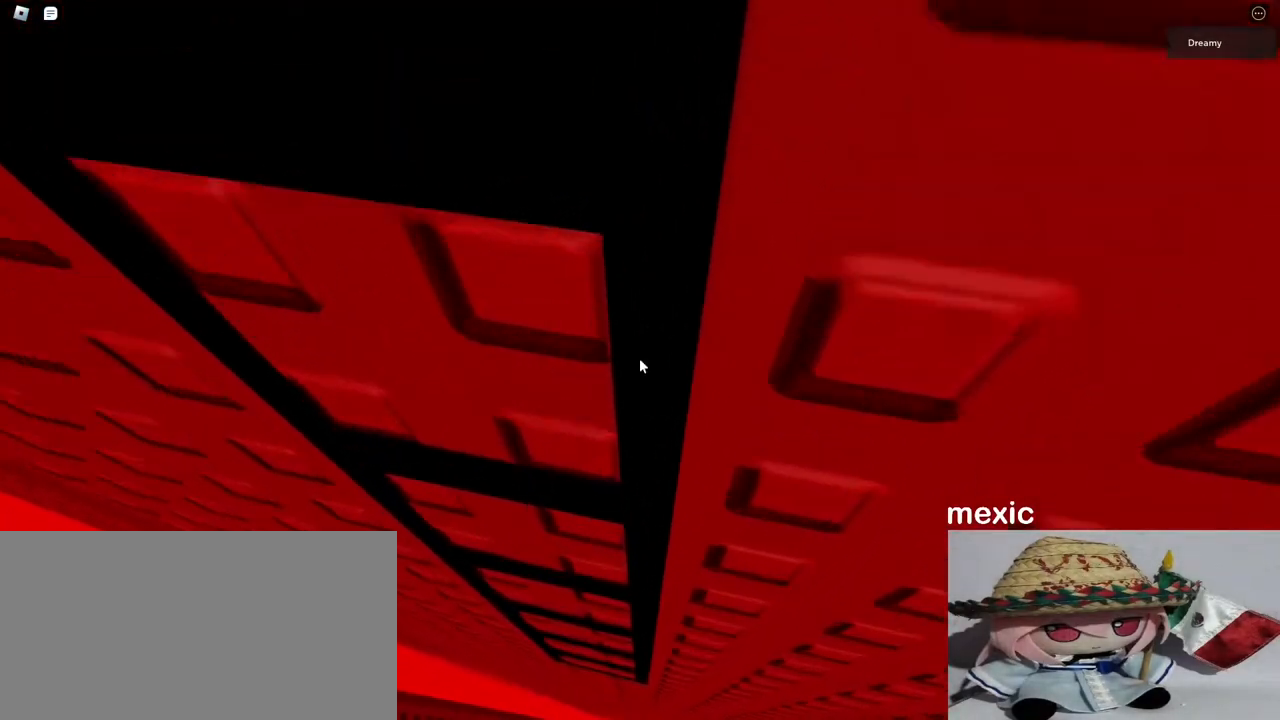
{"keys": [], "mouse": ["right"], "events": [[17, "mouse_wheel", "down"], [17, "shift", "up"], [50, "mouse_wheel", "up"], [100, "s", "up"]]}
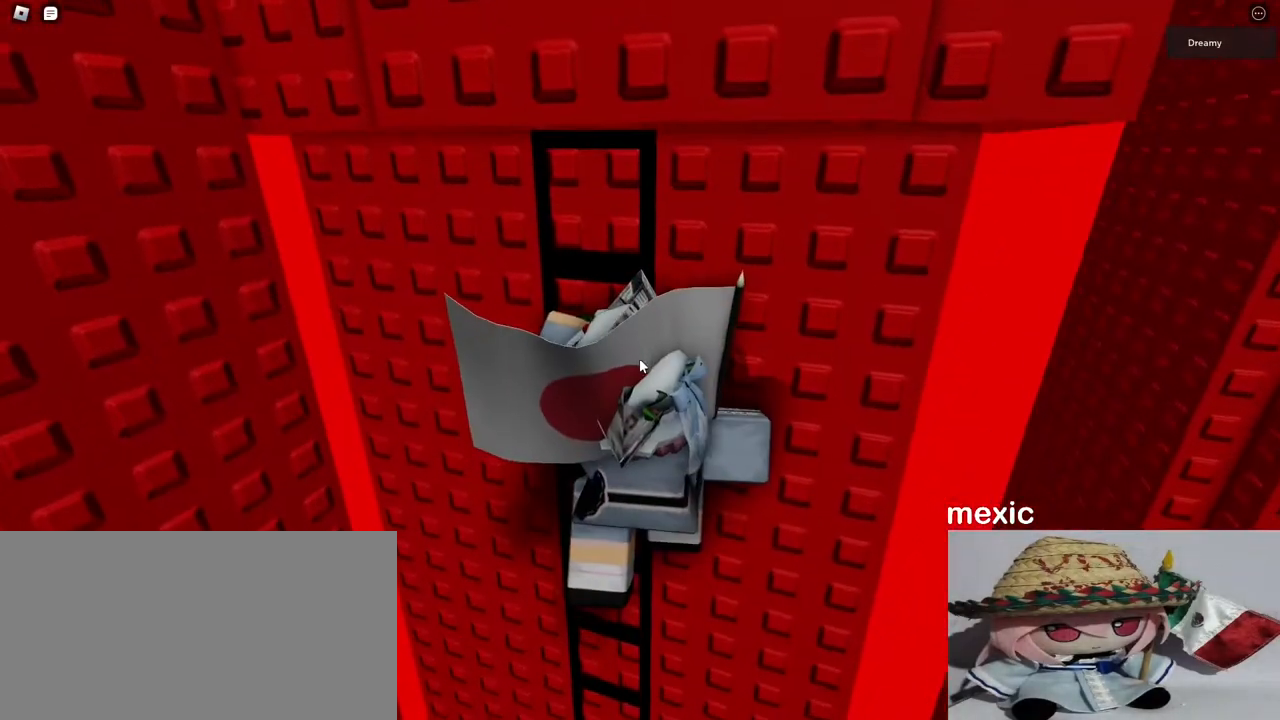
{"keys": [], "mouse": ["right"], "events": []}
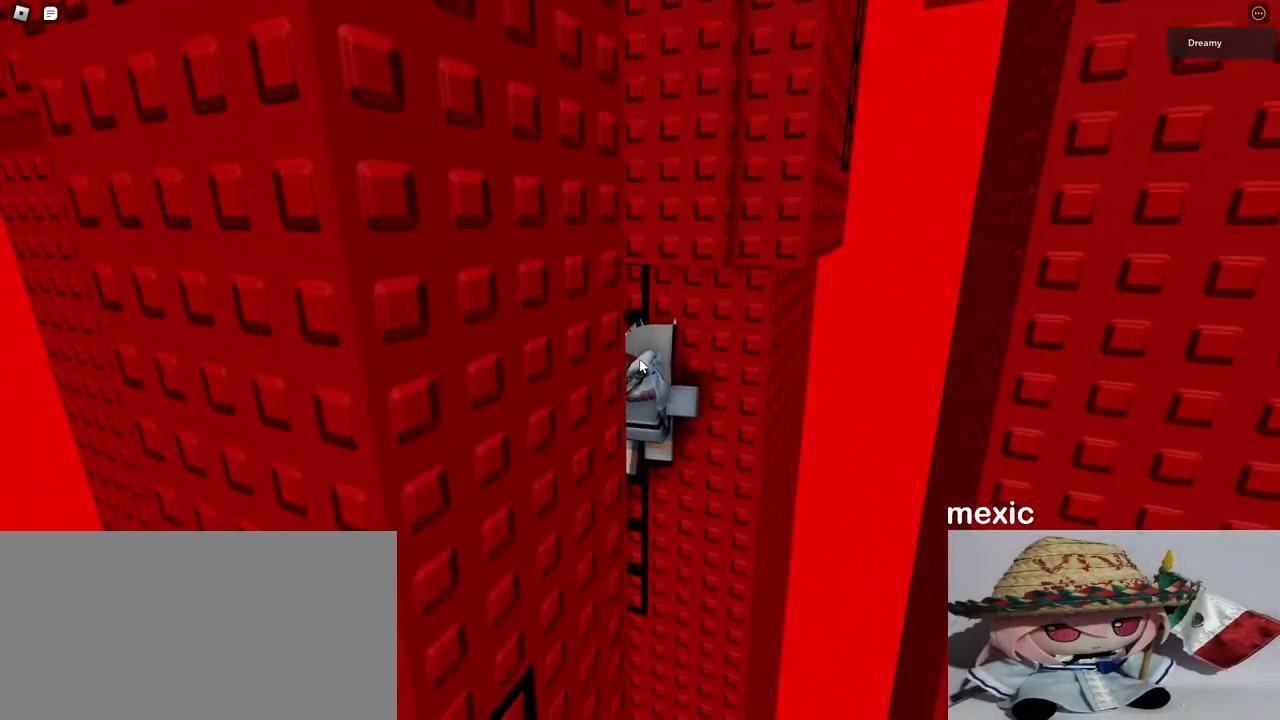
{"keys": ["shift"], "mouse": ["right"], "events": [[450, "shift", "down"]]}
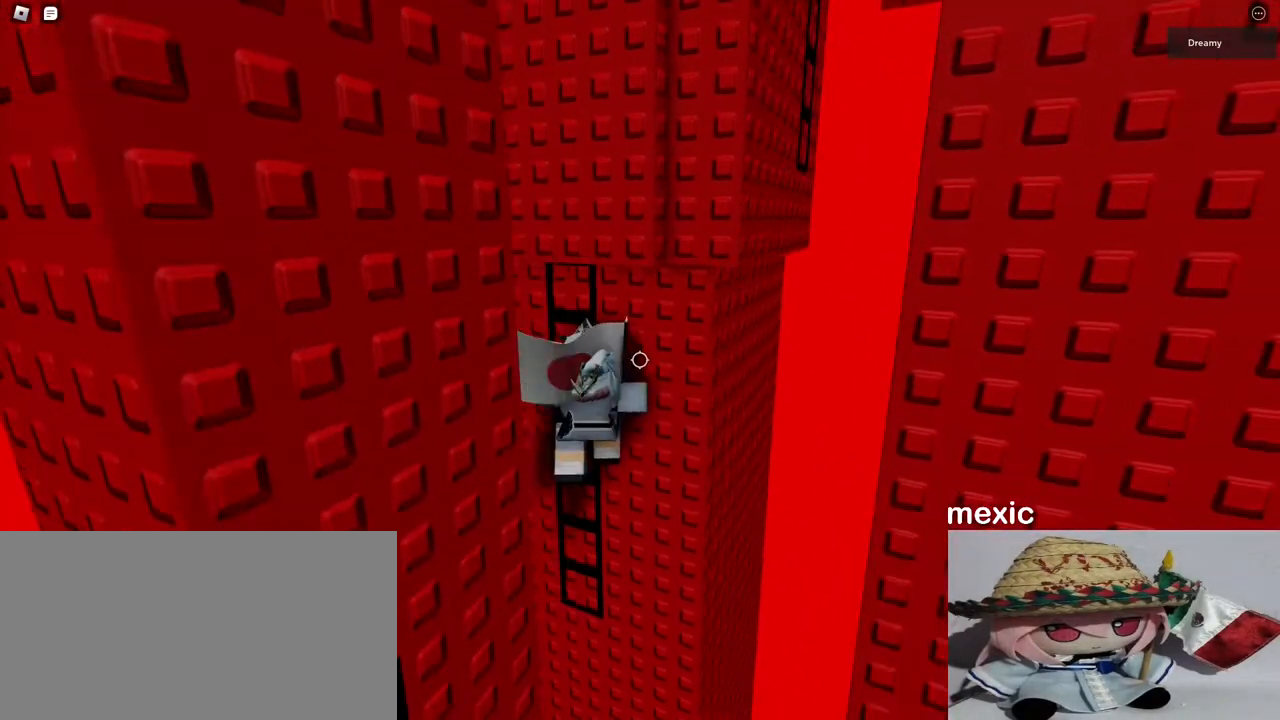
{"keys": [], "mouse": ["right"], "events": [[17, "shift", "up"], [83, "shift", "down"], [150, "shift", "up"], [233, "w", "down"], [333, "mouse_wheel", "down"], [417, "mouse_wheel", "up"], [417, "w", "up"]]}
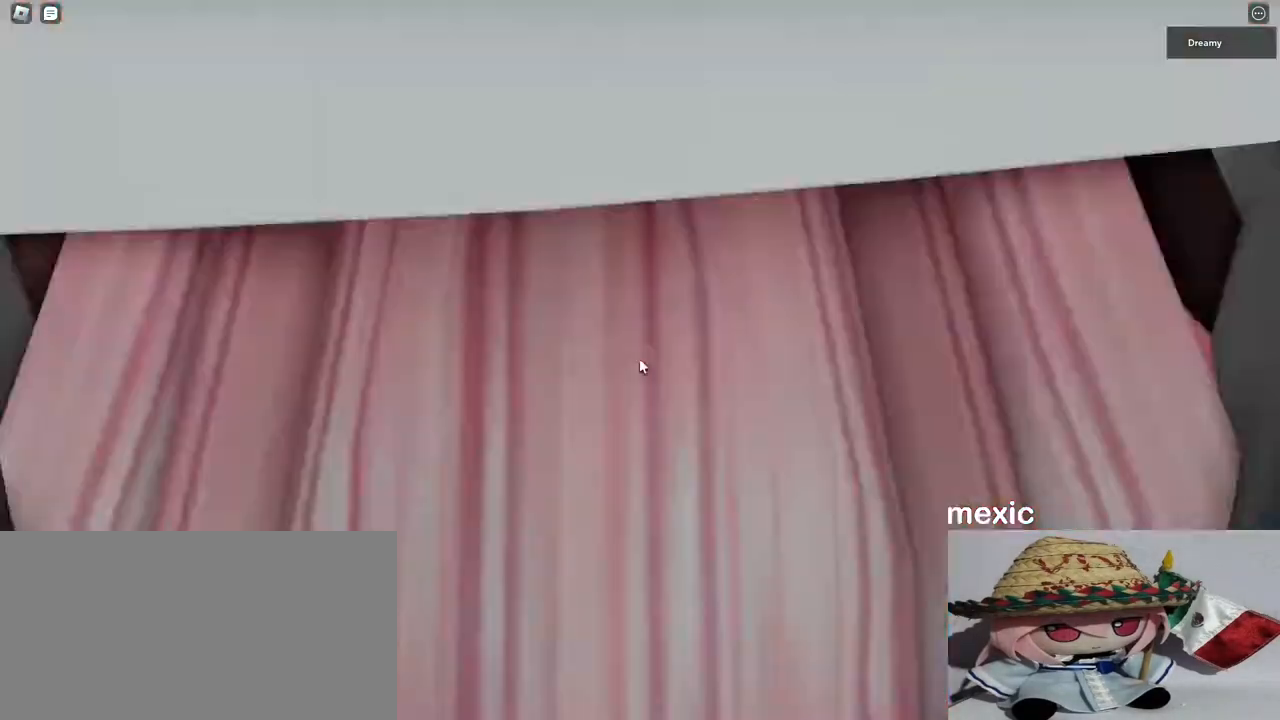
{"keys": [], "mouse": ["right"], "events": [[33, "mouse_wheel", "down"], [183, "mouse_wheel", "up"], [183, "s", "down"], [217, "s", "up"]]}
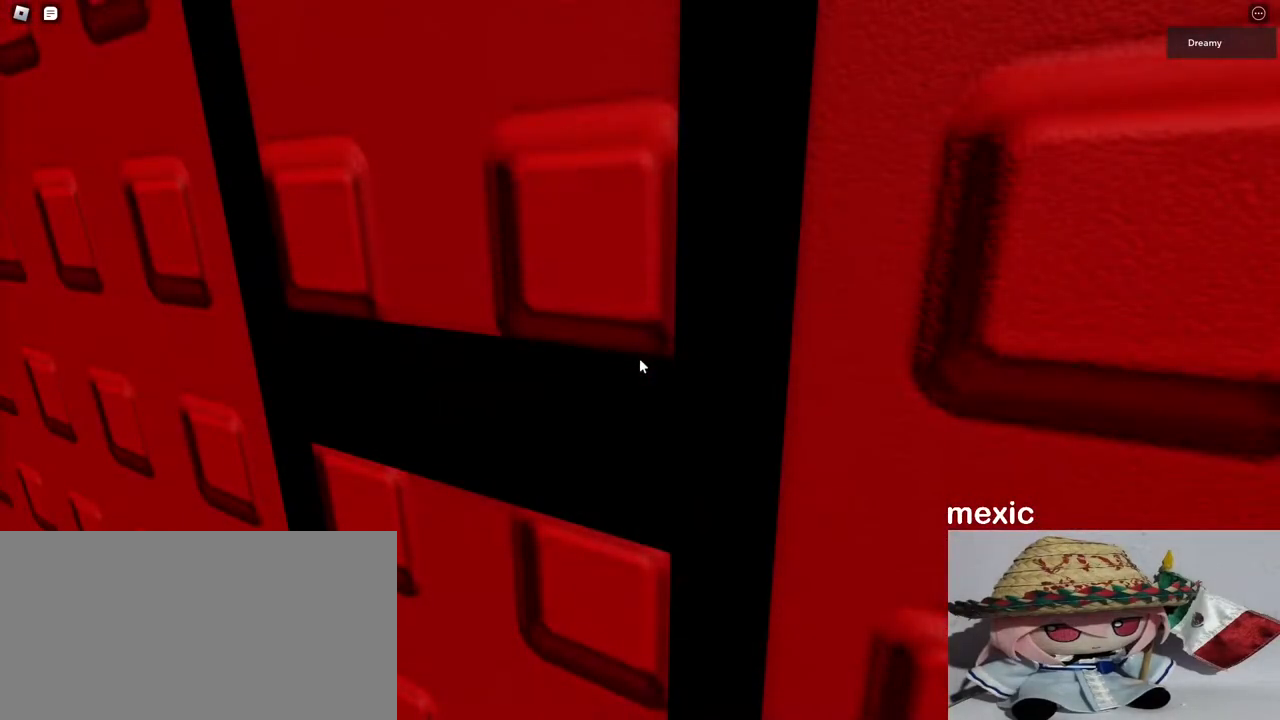
{"keys": [], "mouse": ["right"], "events": [[150, "mouse_wheel", "down"], [350, "mouse_wheel", "up"]]}
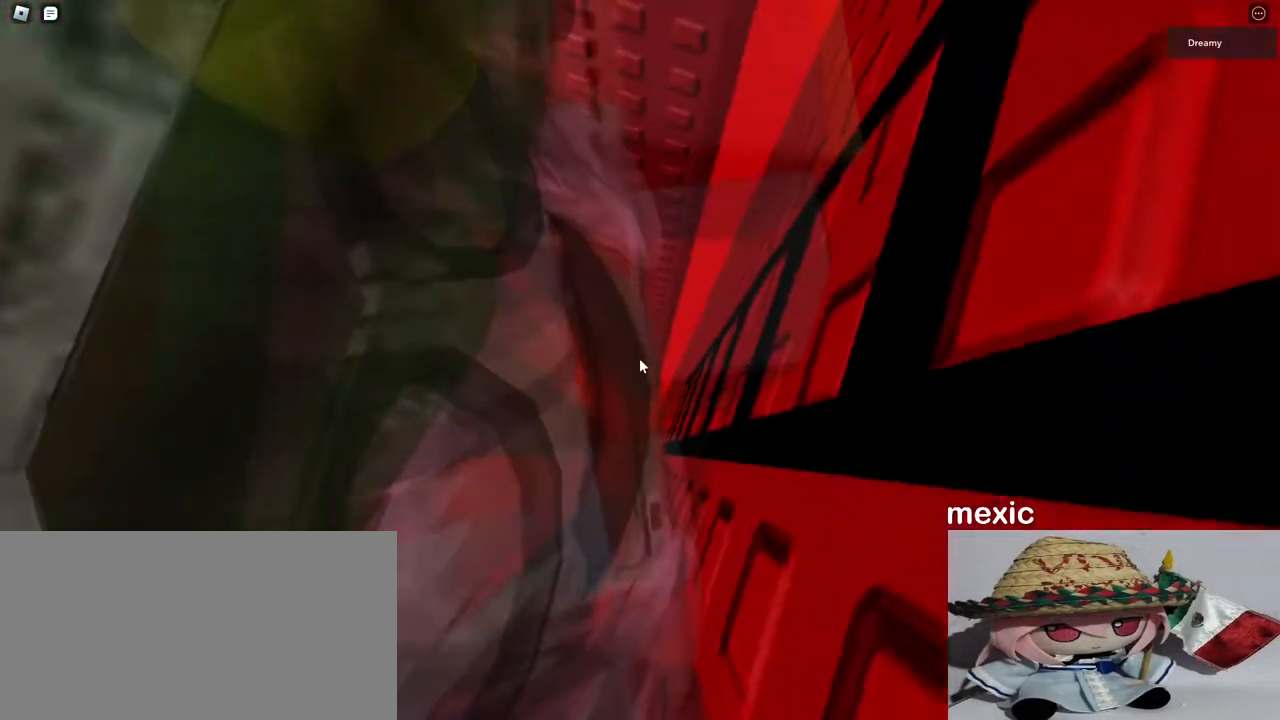
{"keys": [], "mouse": ["right"], "events": []}
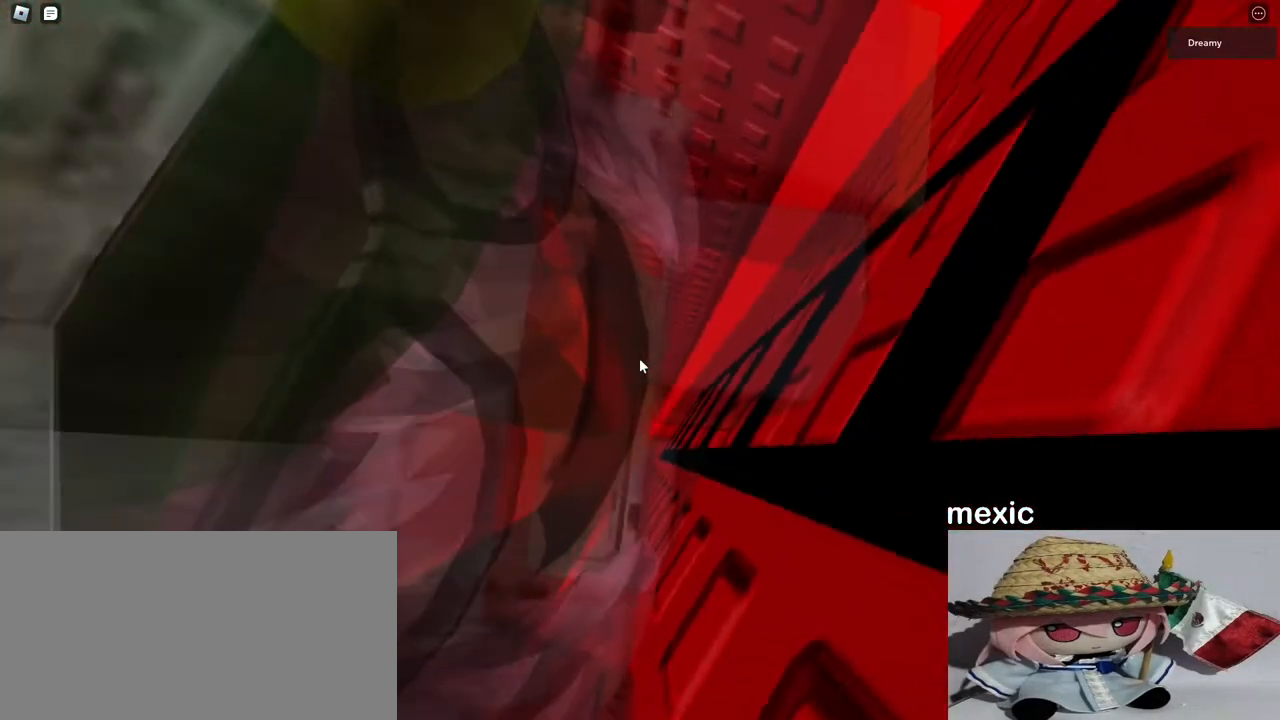
{"keys": ["a"], "mouse": ["right"], "events": [[83, "a", "down"], [167, "space", "down"], [217, "space", "up"], [233, "mouse_wheel", "down"], [283, "mouse_wheel", "up"]]}
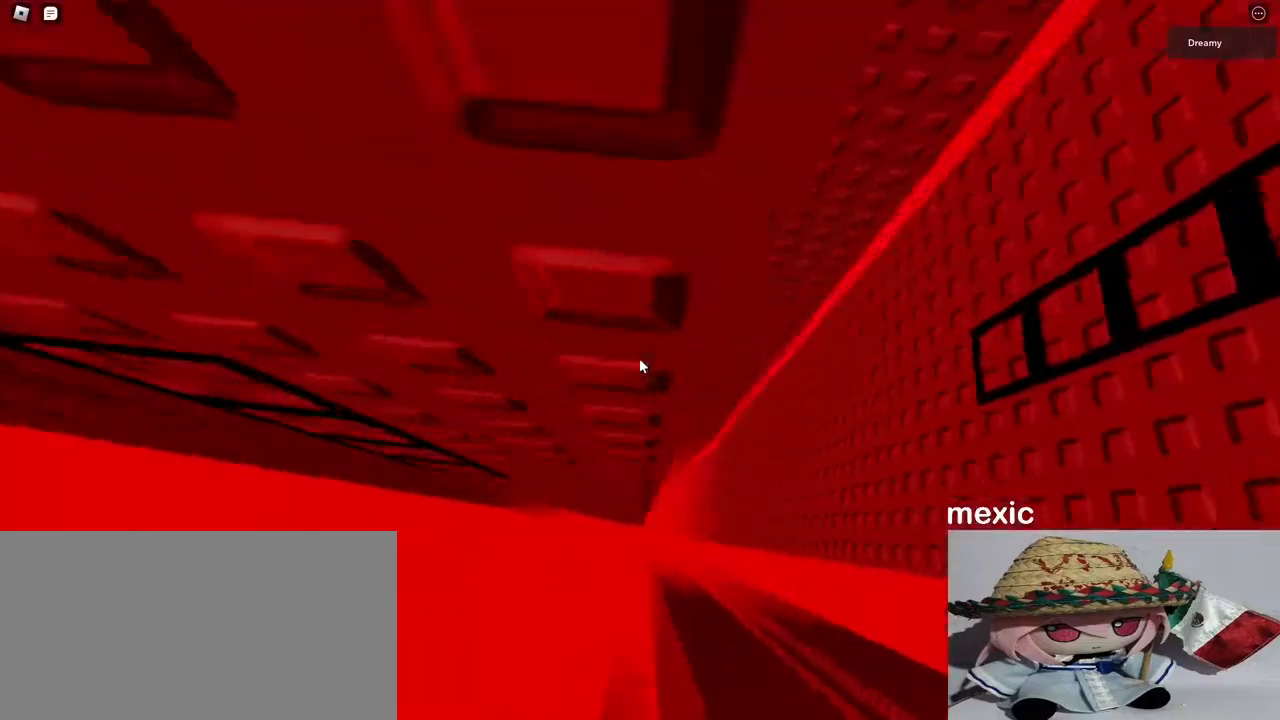
{"keys": ["w"], "mouse": ["right"], "events": [[83, "w", "down"], [283, "a", "up"]]}
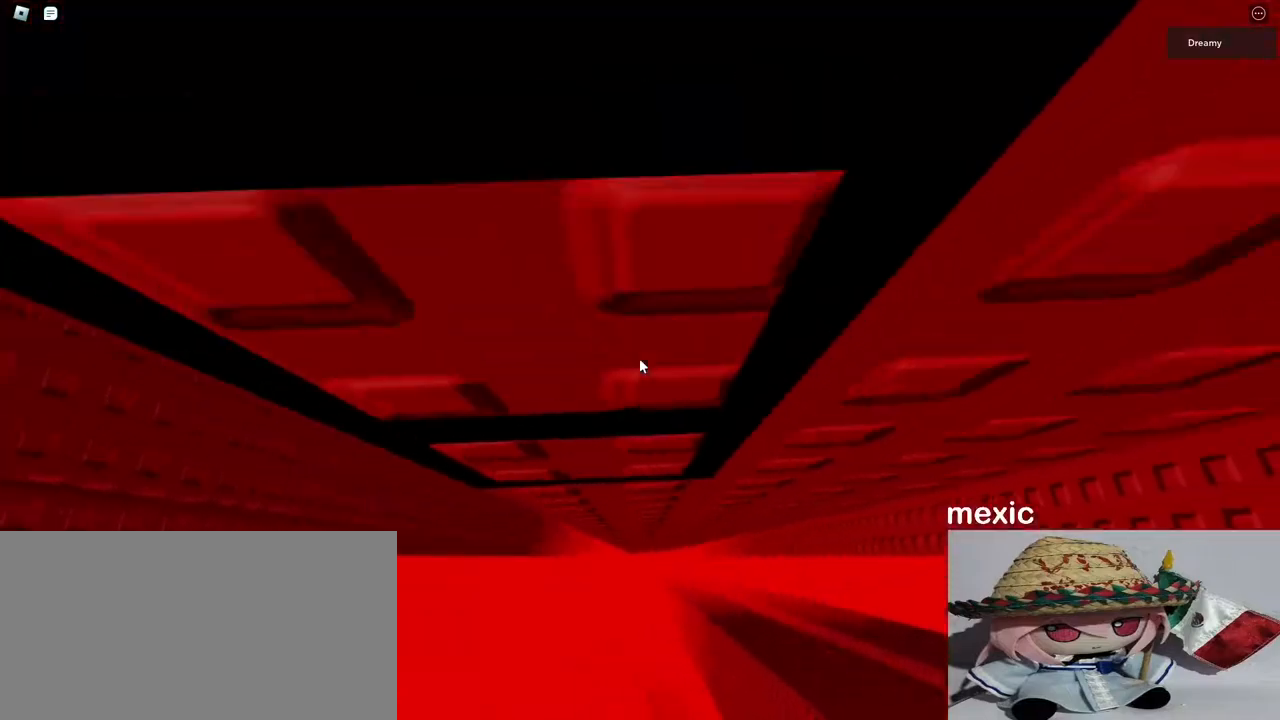
{"keys": ["w"], "mouse": ["right"], "events": []}
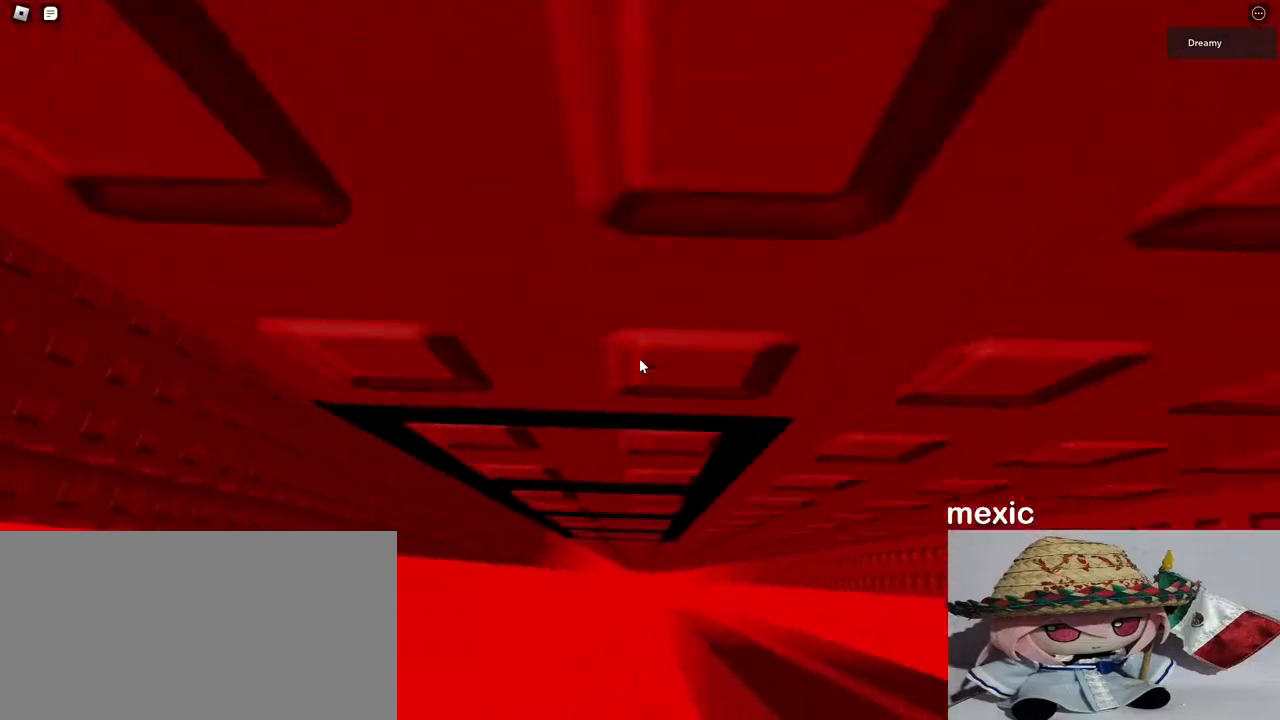
{"keys": ["a", "w"], "mouse": ["right"], "events": [[267, "a", "down"], [317, "space", "down"], [417, "space", "up"]]}
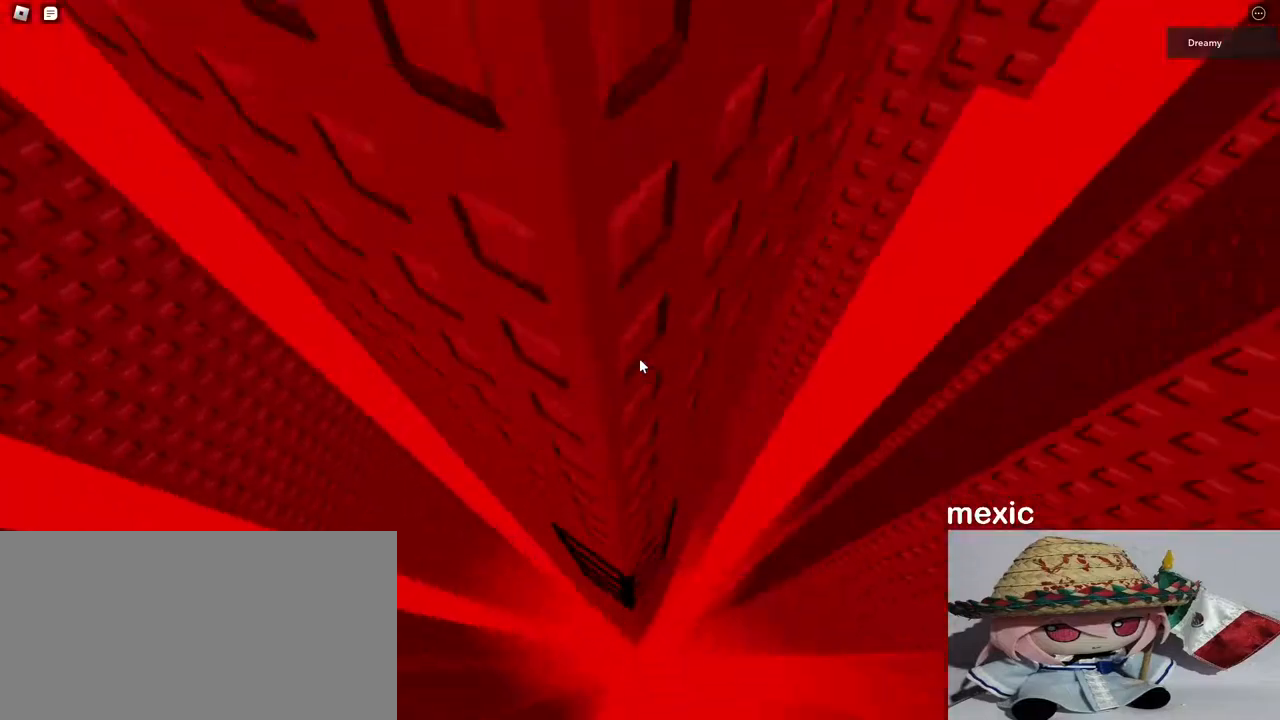
{"keys": ["w"], "mouse": ["right"], "events": [[67, "a", "up"], [117, "w", "up"], [317, "w", "down"]]}
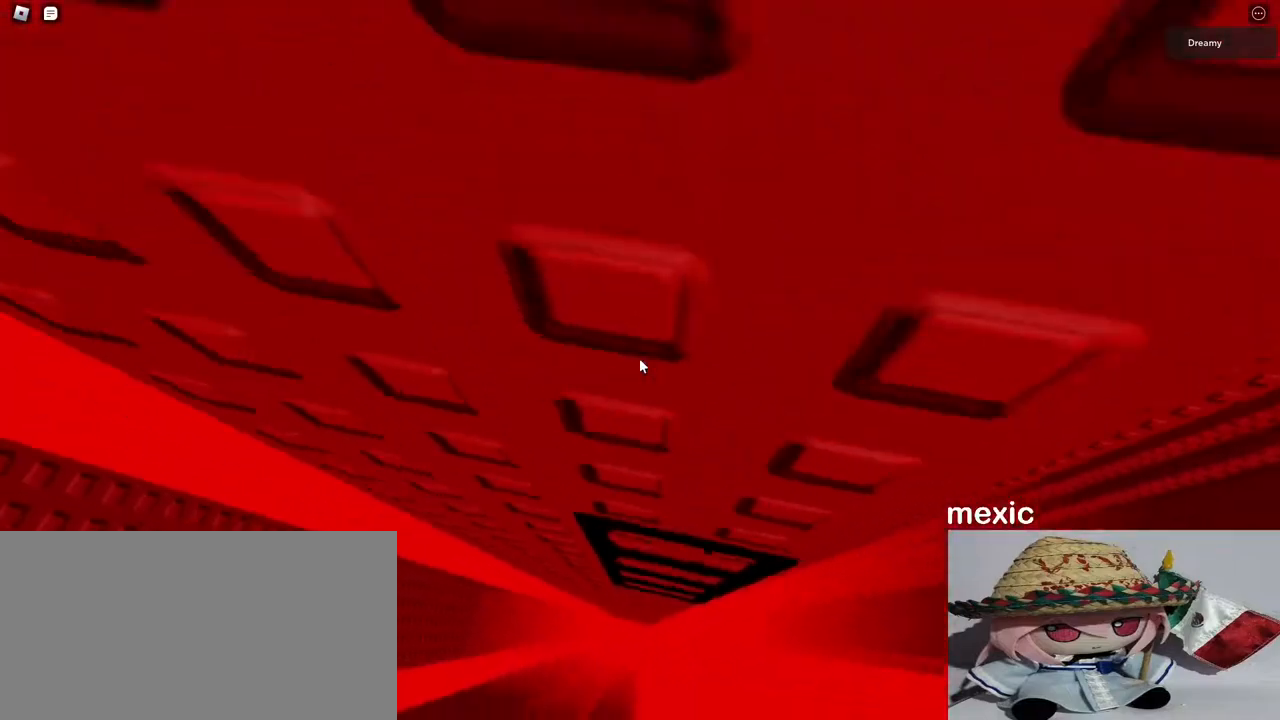
{"keys": ["w"], "mouse": ["right"], "events": [[50, "w", "up"], [183, "w", "down"], [300, "w", "up"], [467, "w", "down"]]}
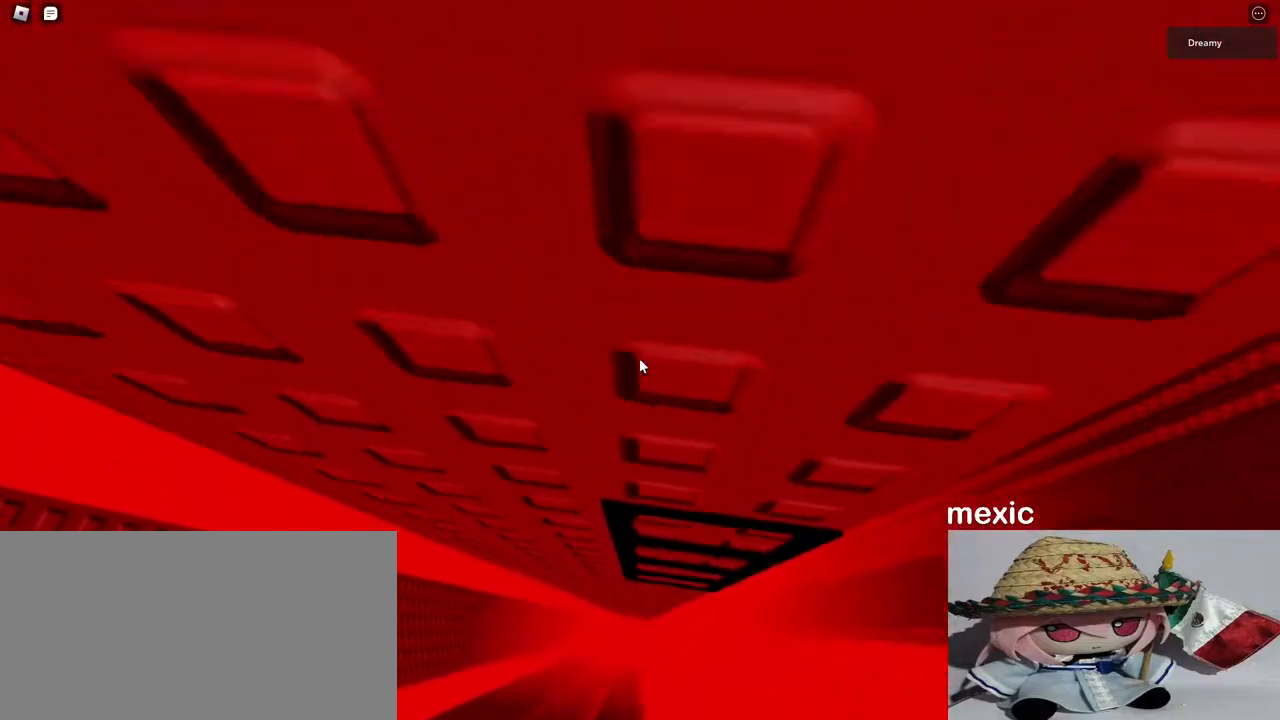
{"keys": ["w"], "mouse": ["right"], "events": [[117, "w", "up"], [383, "w", "down"]]}
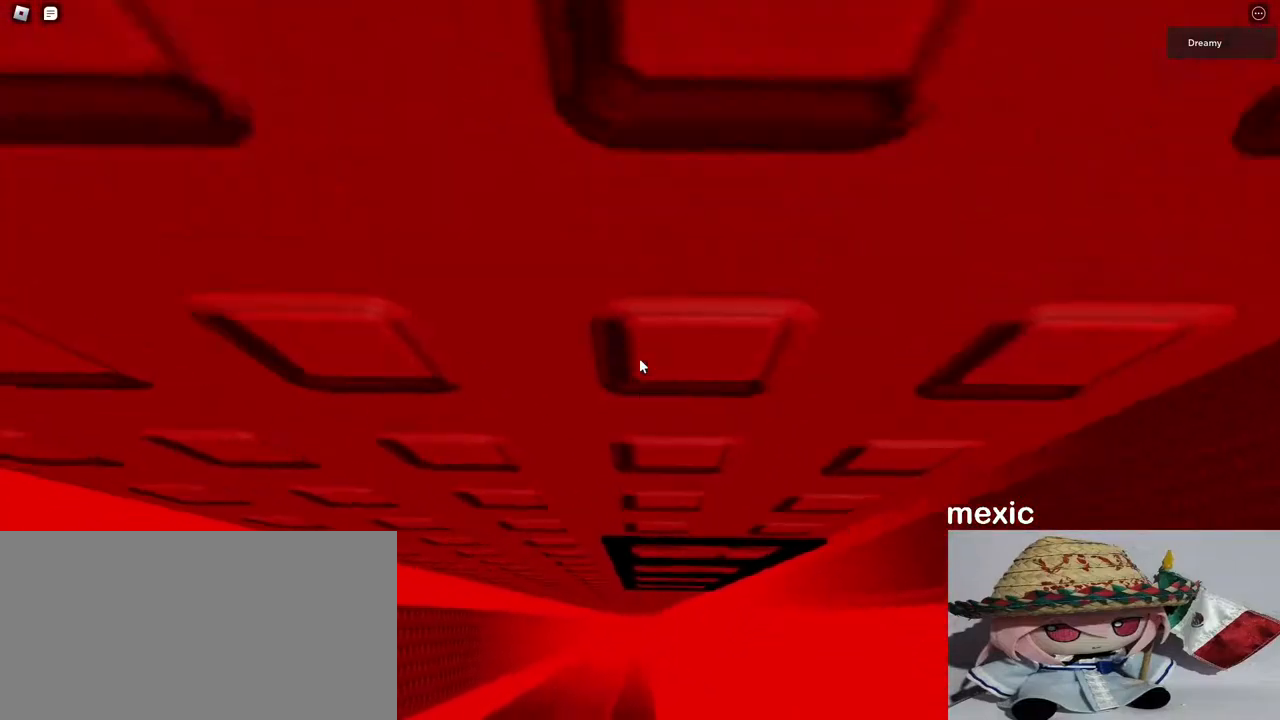
{"keys": [], "mouse": ["right"], "events": [[50, "w", "up"]]}
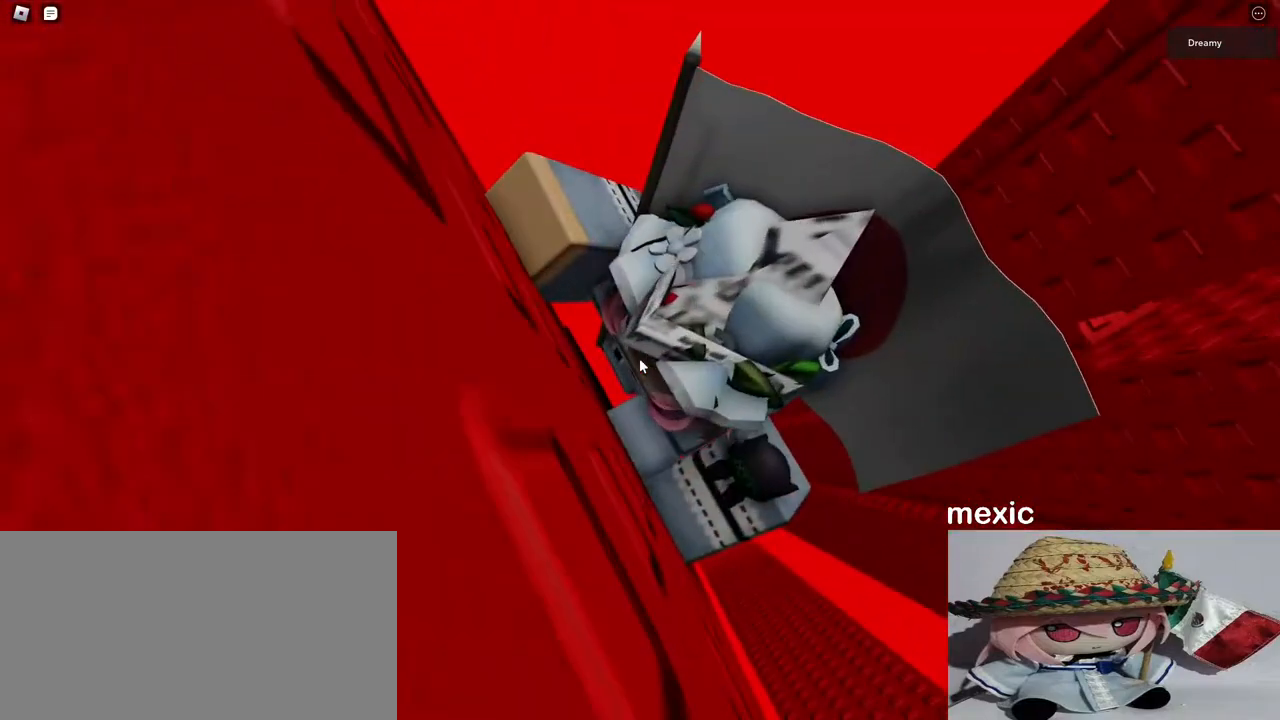
{"keys": ["d", "space"], "mouse": ["right"], "events": [[83, "d", "down"], [83, "shift", "down"], [167, "space", "down"], [183, "shift", "up"]]}
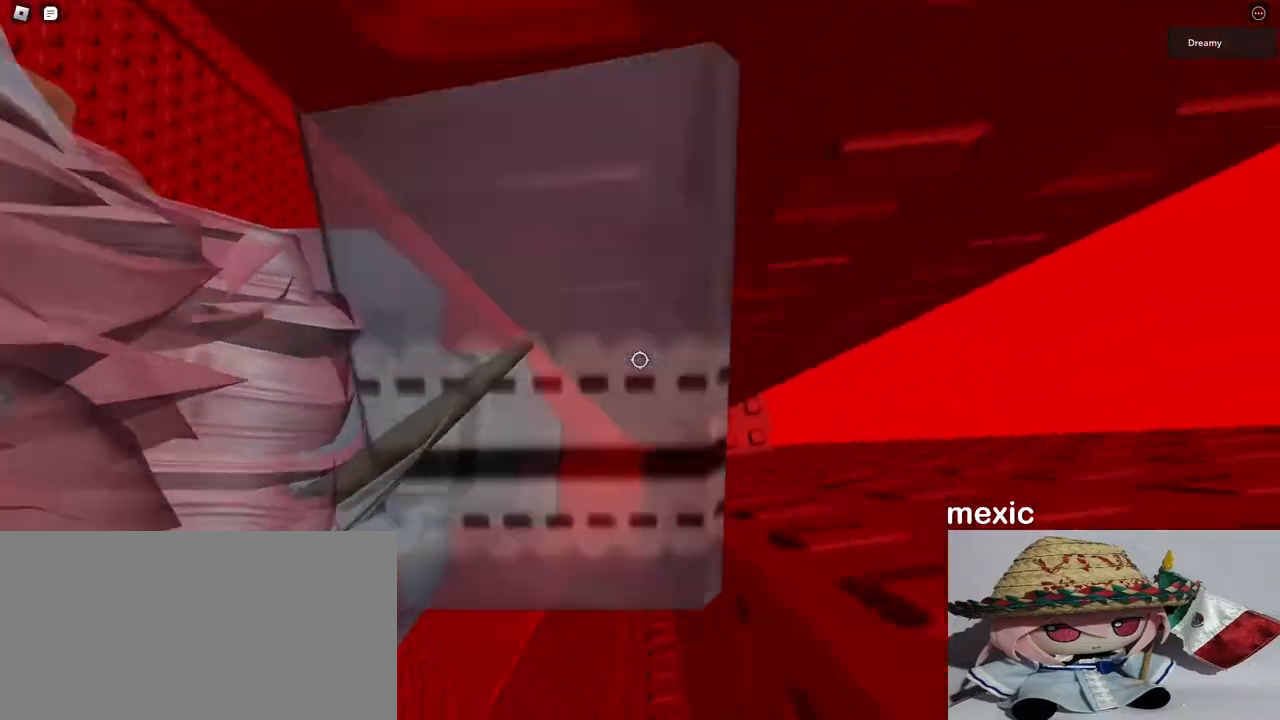
{"keys": ["a"], "mouse": ["wheel", "right"], "events": [[333, "d", "up"], [367, "a", "down"], [450, "mouse_wheel", "down"], [467, "space", "up"]]}
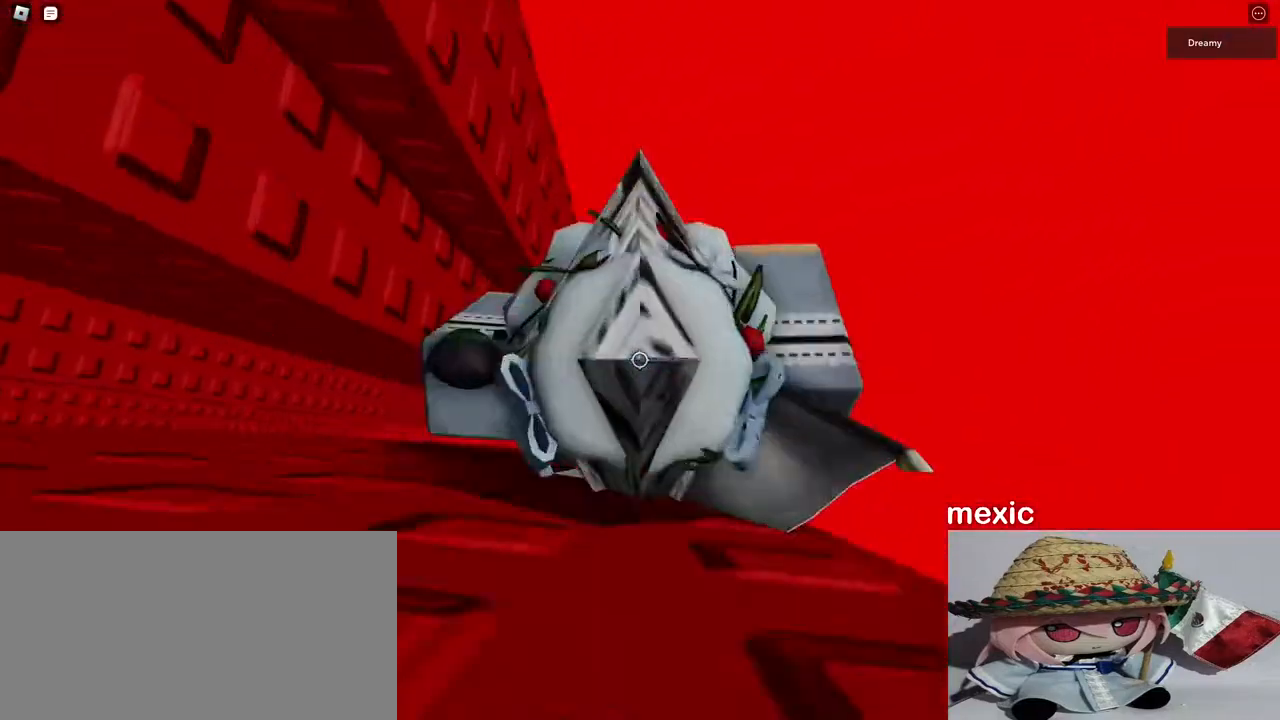
{"keys": [], "mouse": ["right"], "events": [[33, "mouse_wheel", "up"], [50, "a", "up"], [150, "shift", "down"], [217, "shift", "up"]]}
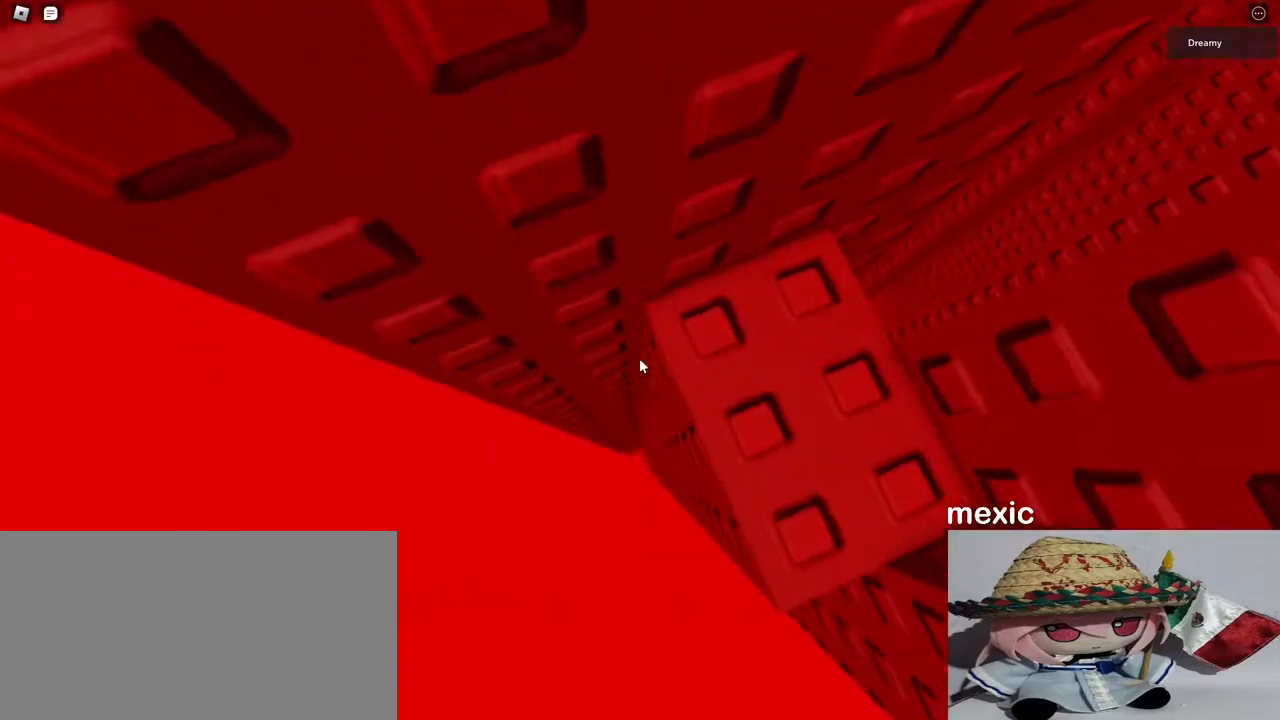
{"keys": [], "mouse": ["right"], "events": [[267, "w", "down"], [317, "w", "up"]]}